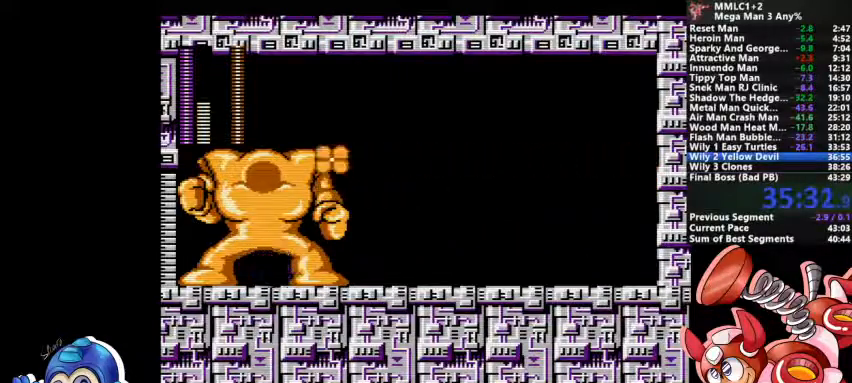
Gameplay with a controller (PlayStation layout); each line is a JSON object with the inputs held at the frame after it. "events" lists button and stick changes between this image and that frame as [ms after this image, input, new state], when the widget could be followed in between. Not read: DPAD_LEFT DPAD_RIGHT DPAD_UP L1 L2 L3 R3 SELECT START.
{"buttons": ["TRIANGLE"], "events": [[167, "CROSS", "down"], [233, "CROSS", "up"], [300, "TRIANGLE", "down"]]}
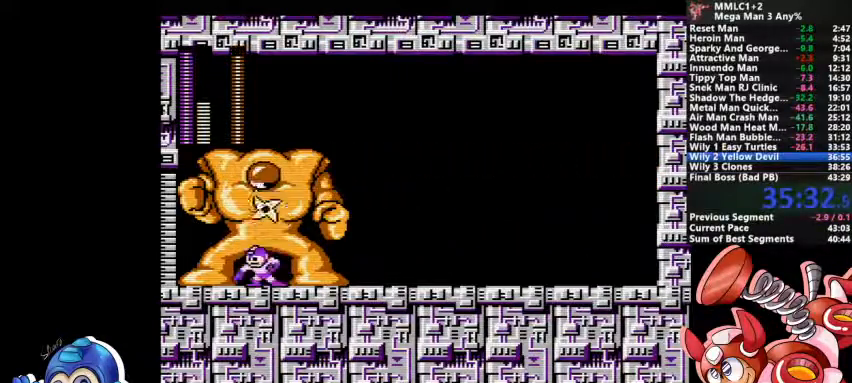
{"buttons": ["TRIANGLE"], "events": [[200, "TRIANGLE", "up"], [267, "CROSS", "down"], [333, "CROSS", "up"], [367, "TRIANGLE", "down"]]}
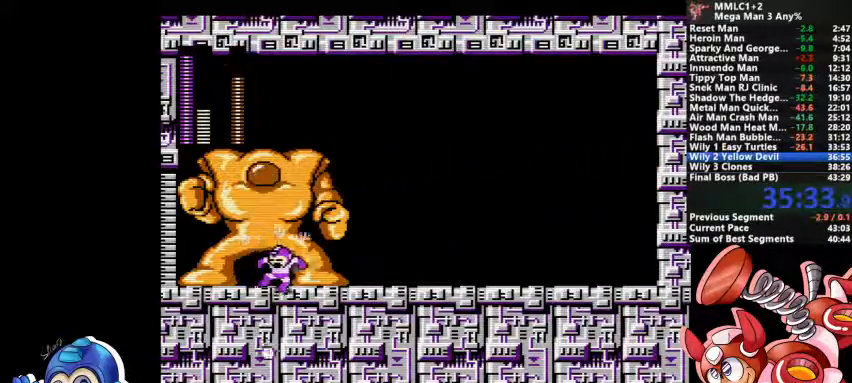
{"buttons": [], "events": [[133, "TRIANGLE", "up"], [300, "DPAD_DOWN", "down"], [400, "DPAD_DOWN", "up"], [433, "CROSS", "down"], [500, "CROSS", "up"]]}
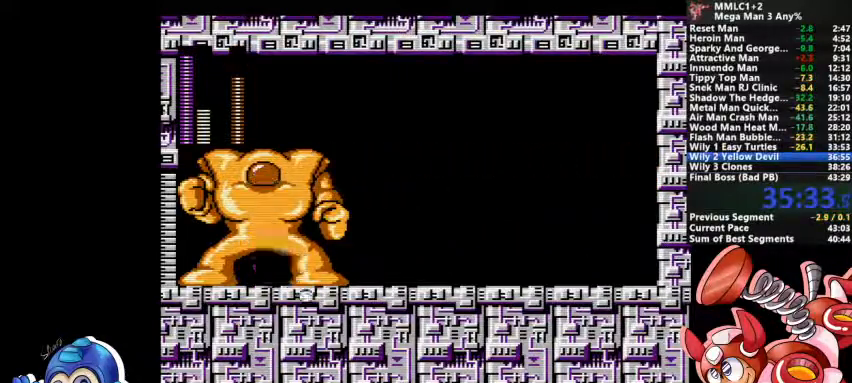
{"buttons": ["TRIANGLE"], "events": [[33, "TRIANGLE", "down"]]}
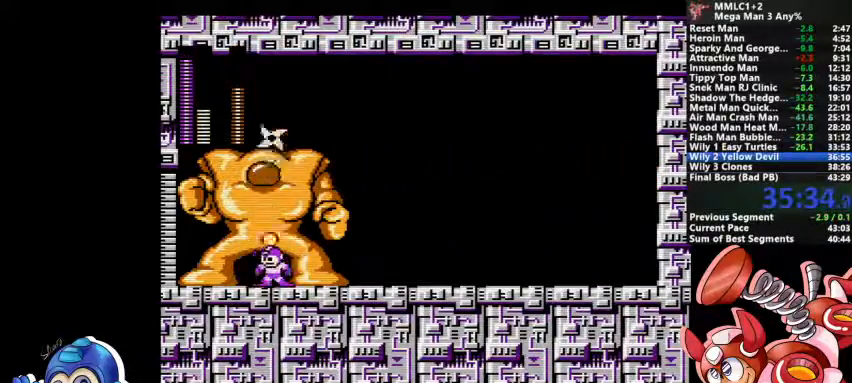
{"buttons": ["TRIANGLE"], "events": []}
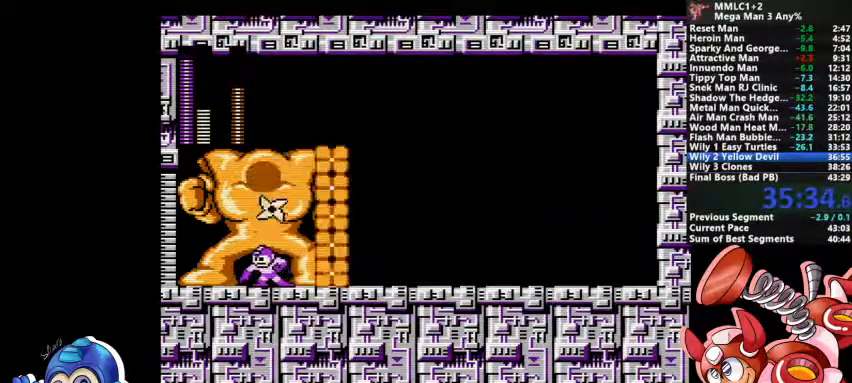
{"buttons": [], "events": [[33, "TRIANGLE", "up"]]}
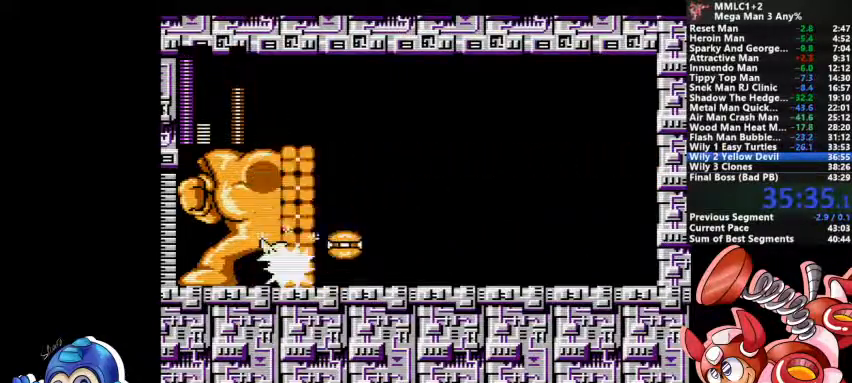
{"buttons": [], "events": []}
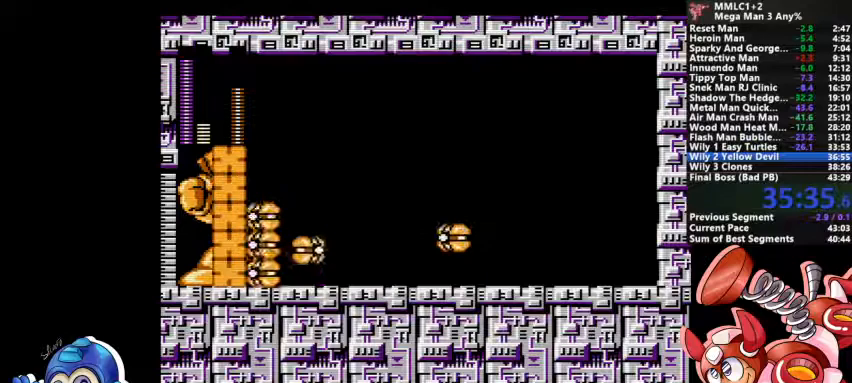
{"buttons": [], "events": []}
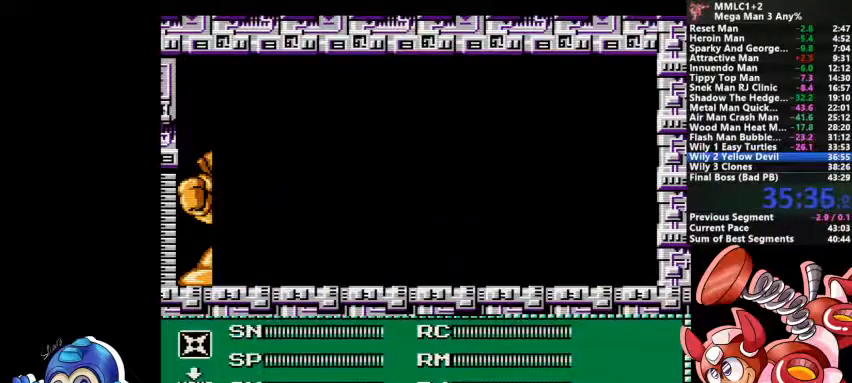
{"buttons": [], "events": []}
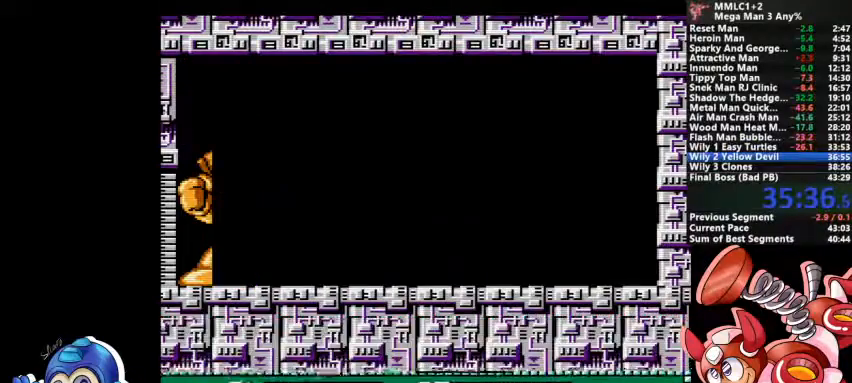
{"buttons": ["DPAD_DOWN"], "events": [[400, "DPAD_DOWN", "down"]]}
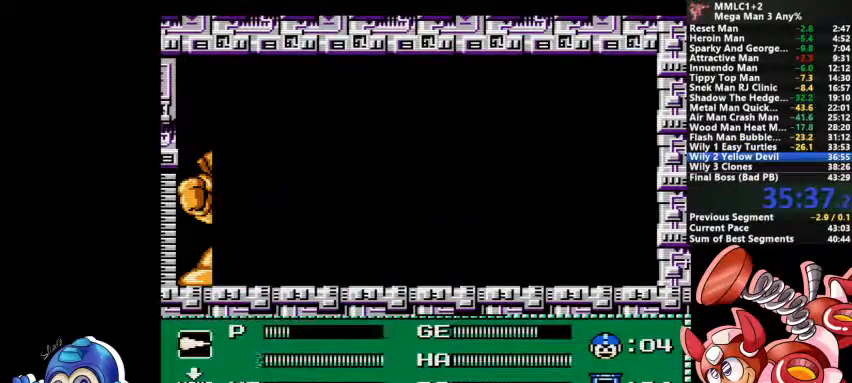
{"buttons": [], "events": [[133, "DPAD_DOWN", "up"]]}
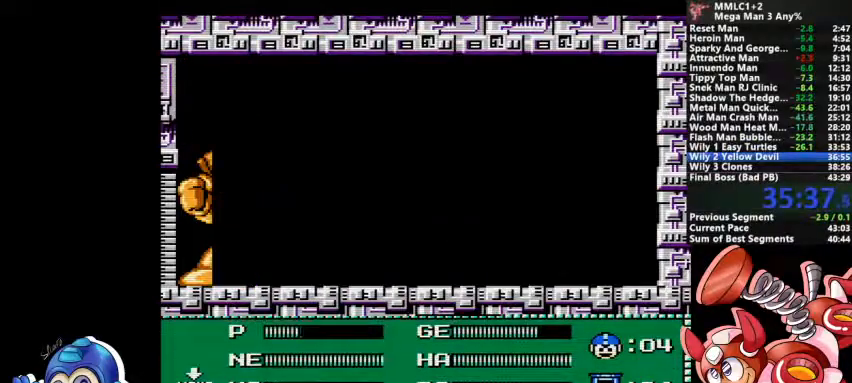
{"buttons": [], "events": []}
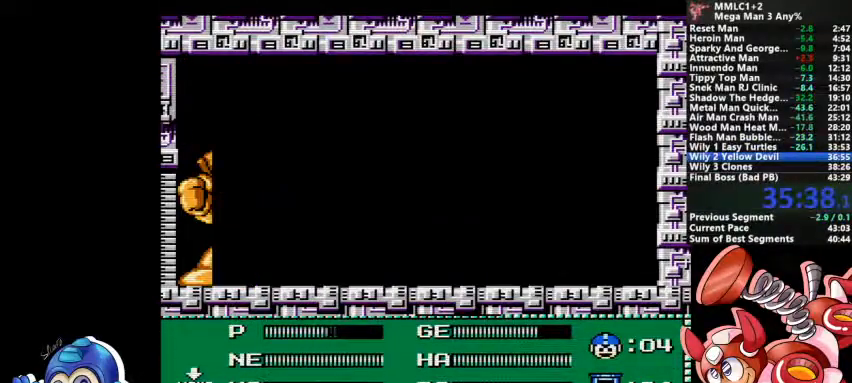
{"buttons": [], "events": []}
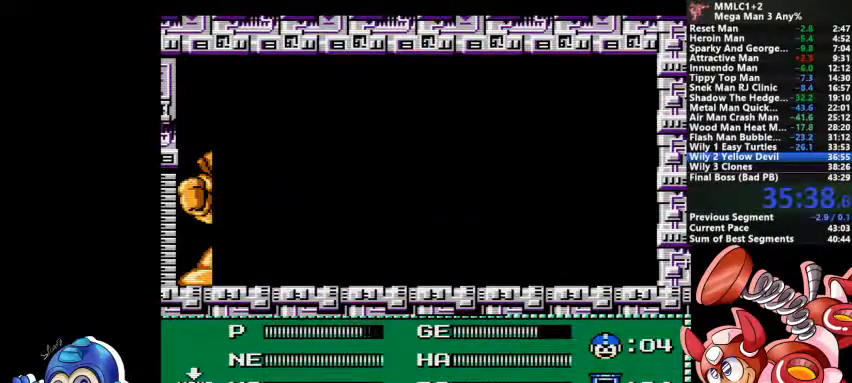
{"buttons": [], "events": []}
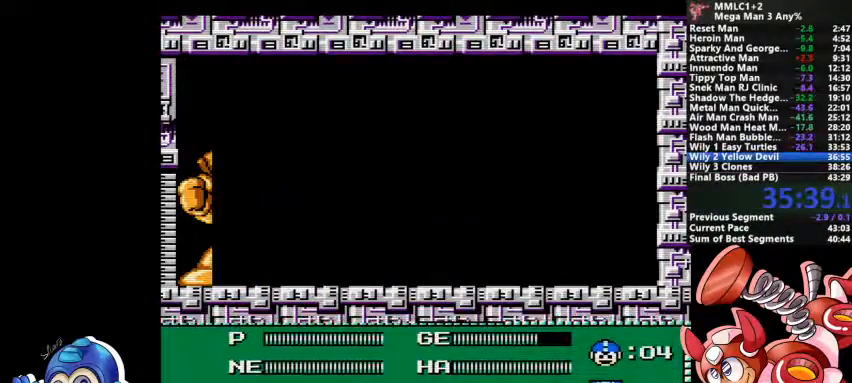
{"buttons": [], "events": []}
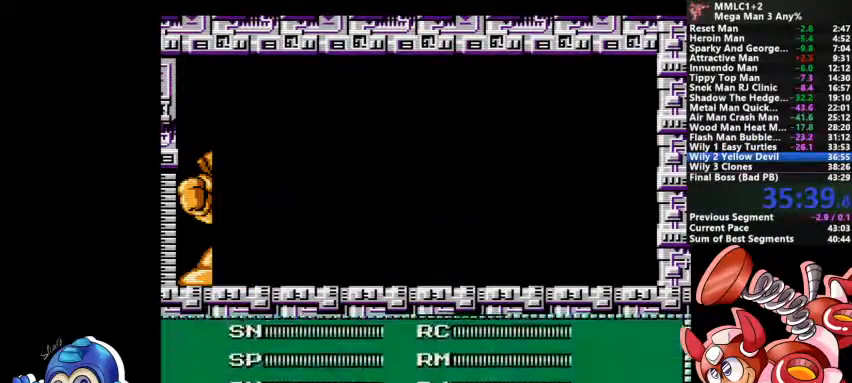
{"buttons": [], "events": [[200, "DPAD_DOWN", "down"], [433, "DPAD_DOWN", "up"]]}
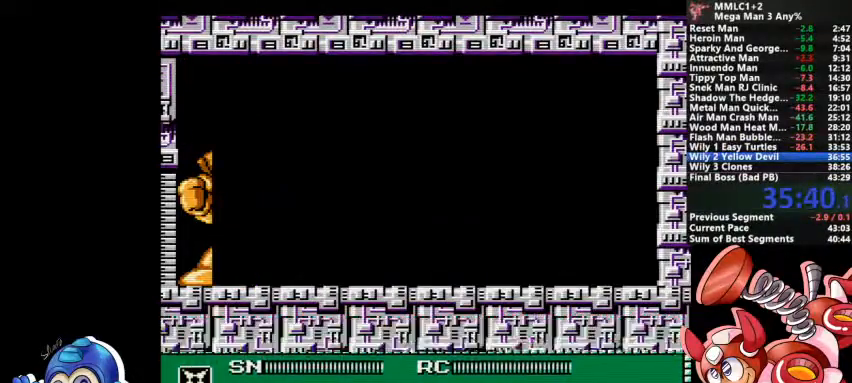
{"buttons": ["CROSS", "DPAD_DOWN"], "events": [[167, "DPAD_DOWN", "down"], [300, "CROSS", "down"]]}
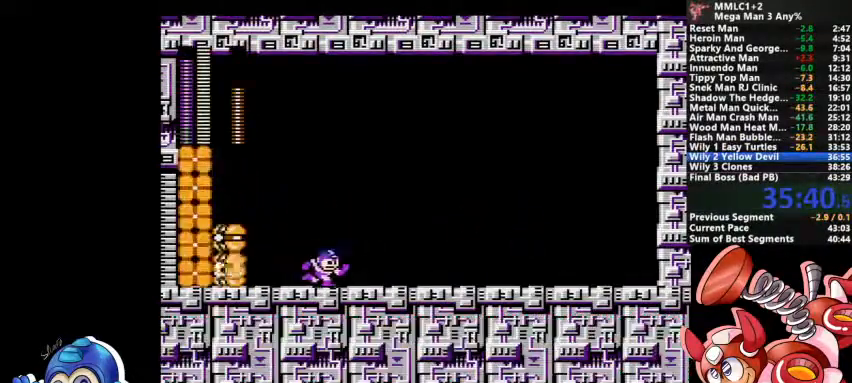
{"buttons": [], "events": [[100, "DPAD_DOWN", "up"], [133, "CROSS", "up"]]}
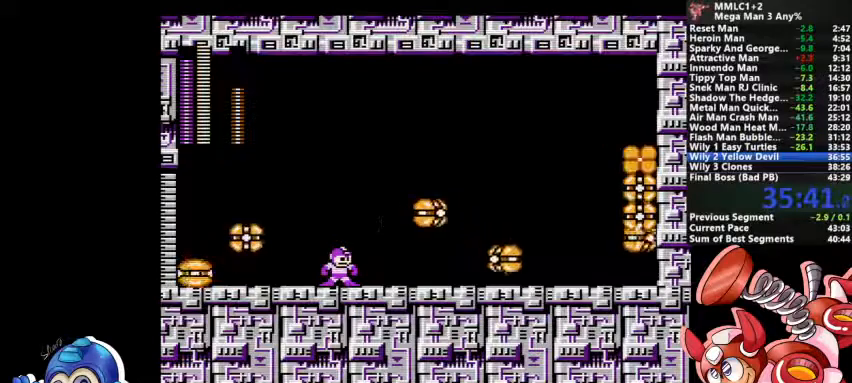
{"buttons": ["CROSS"], "events": [[67, "CROSS", "down"], [67, "DPAD_DOWN", "down"], [267, "DPAD_DOWN", "up"]]}
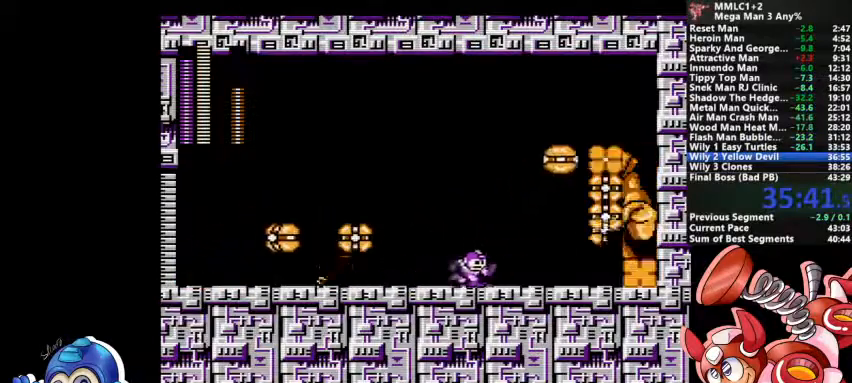
{"buttons": ["CROSS", "DPAD_DOWN"], "events": [[33, "CROSS", "up"], [200, "CROSS", "down"], [200, "DPAD_DOWN", "down"]]}
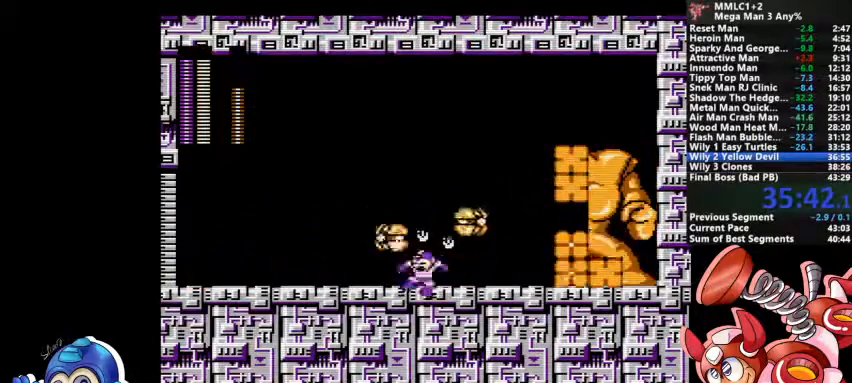
{"buttons": [], "events": [[67, "CROSS", "up"], [100, "DPAD_DOWN", "up"]]}
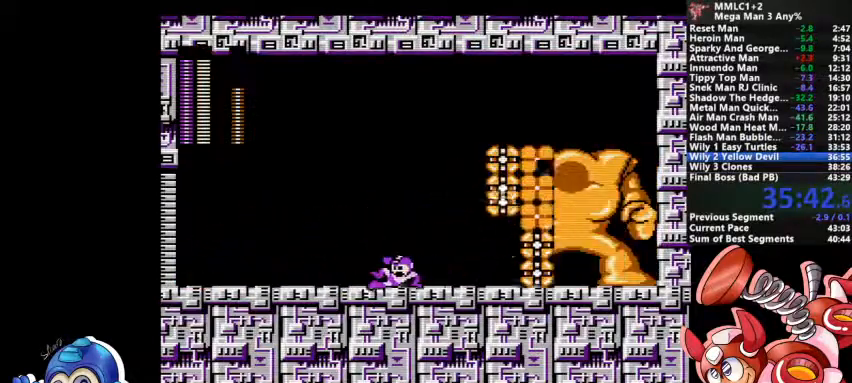
{"buttons": ["TRIANGLE"], "events": [[300, "TRIANGLE", "down"]]}
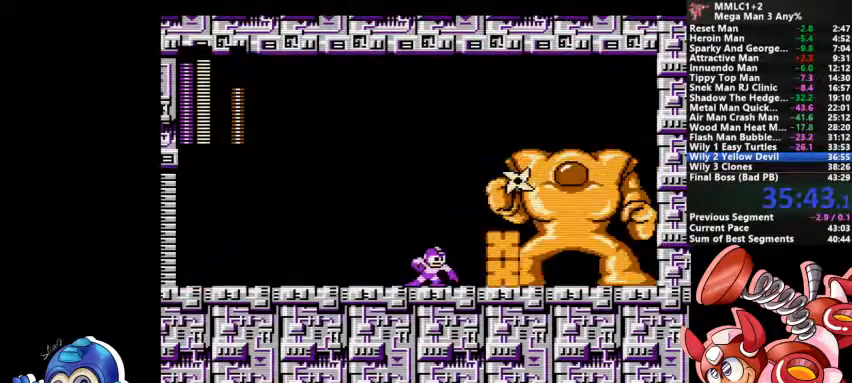
{"buttons": ["TRIANGLE"], "events": []}
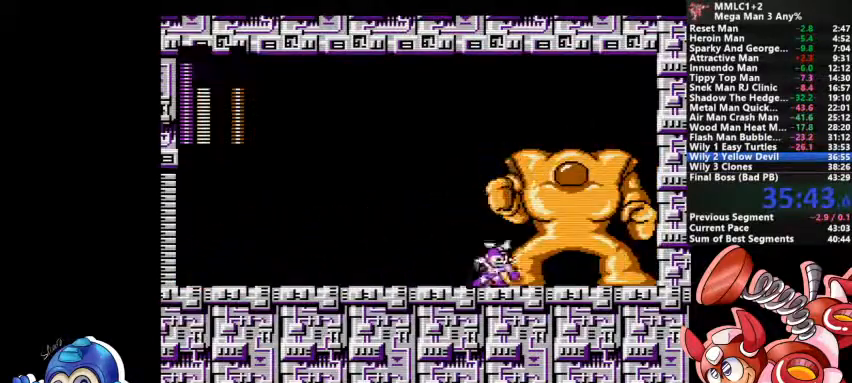
{"buttons": ["TRIANGLE"]}
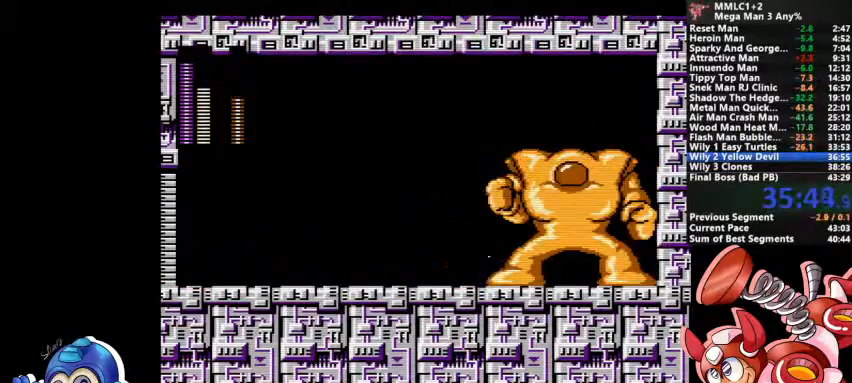
{"buttons": ["TRIANGLE"], "events": []}
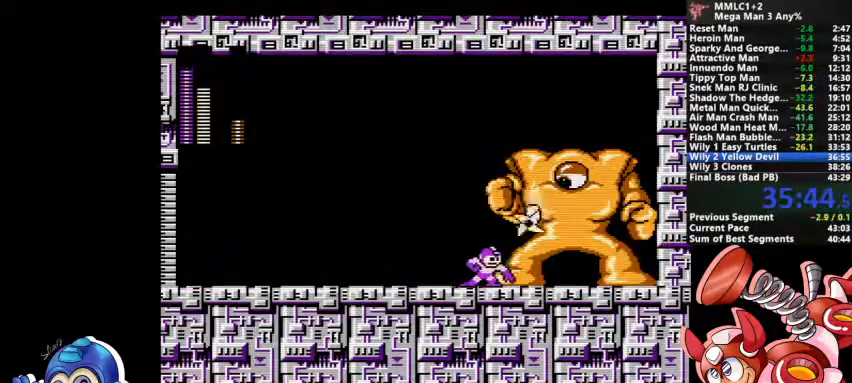
{"buttons": ["TRIANGLE"], "events": []}
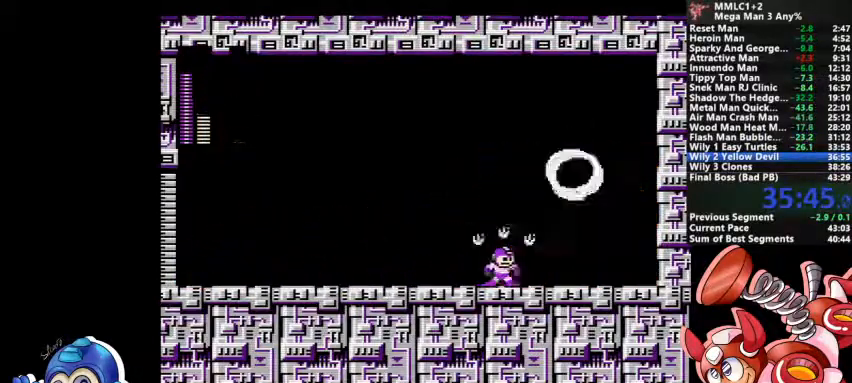
{"buttons": [], "events": [[233, "TRIANGLE", "up"]]}